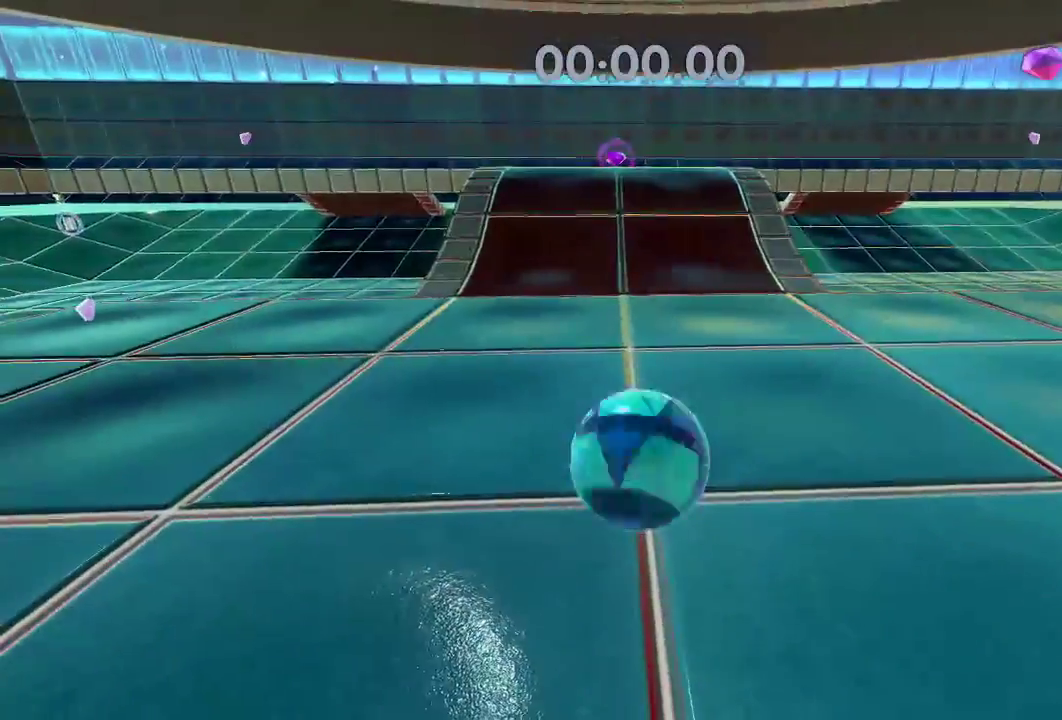
Gameplay with a controller (Xbox layout); each line is a JSON object with the inputs held at the frame after it. "events" lists button and stick changes between this image and that frame as [ms after this image, input, new state], when the widget could be followed in between. Not read: R3.
{"buttons": [], "left_stick": "up", "right_stick": "center", "events": [[50, "right_stick", "center"]]}
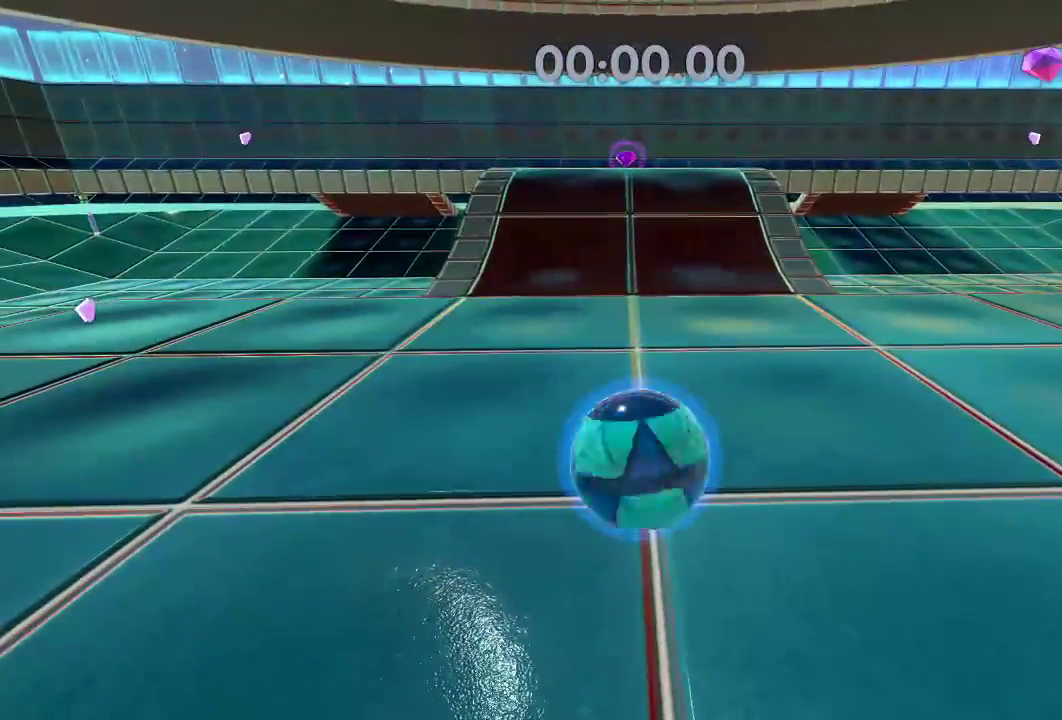
{"buttons": [], "left_stick": "up", "right_stick": "center", "events": []}
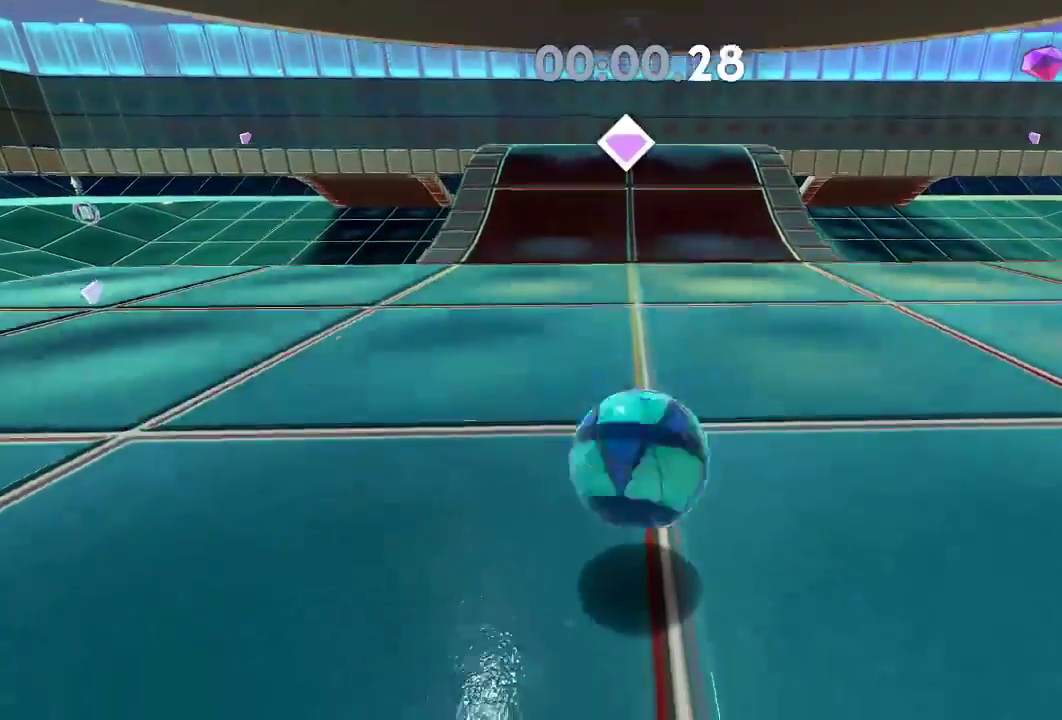
{"buttons": [], "left_stick": "up", "right_stick": "center", "events": []}
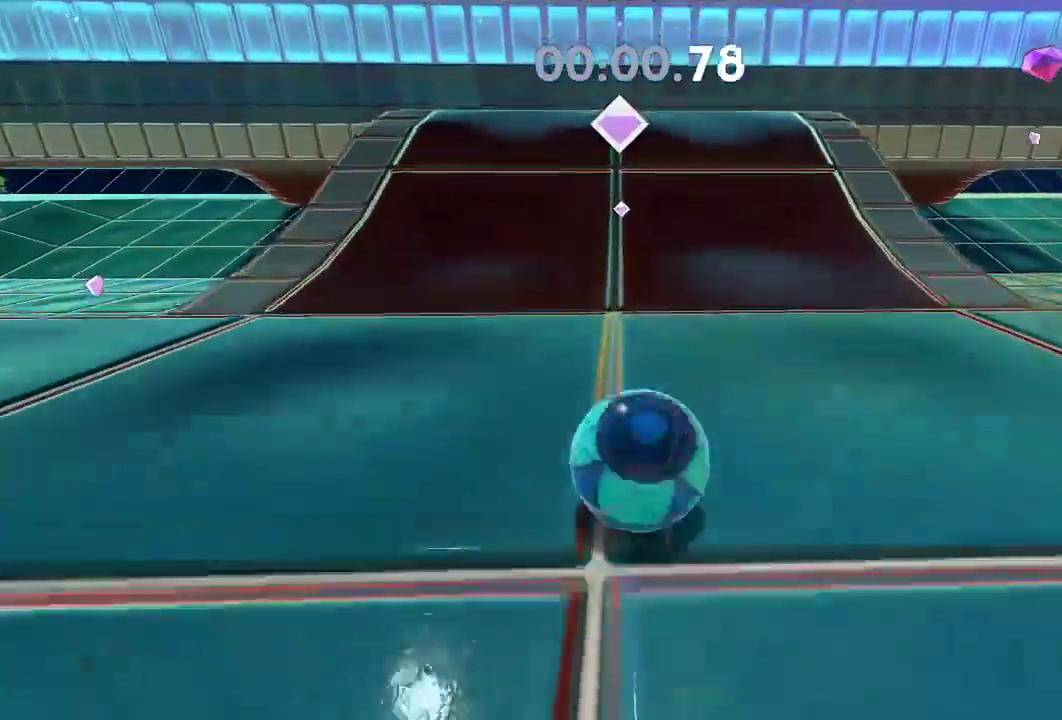
{"buttons": [], "left_stick": "up", "right_stick": "left", "events": [[200, "L2", "down"], [350, "L2", "up"], [450, "right_stick", "left"]]}
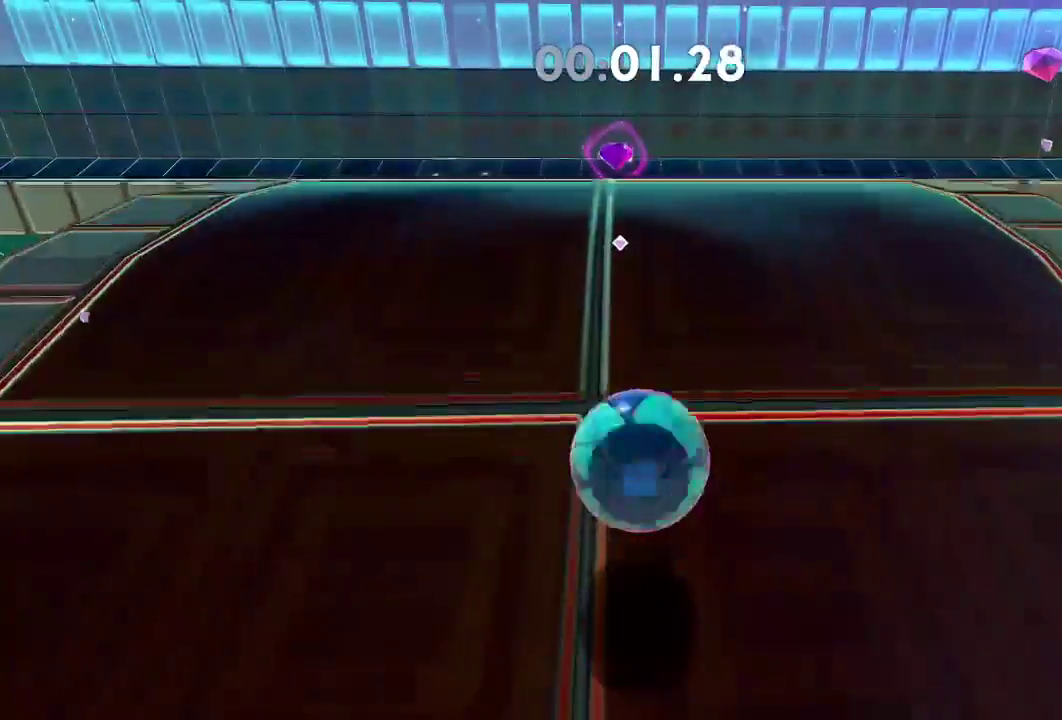
{"buttons": [], "left_stick": "up", "right_stick": "left", "events": []}
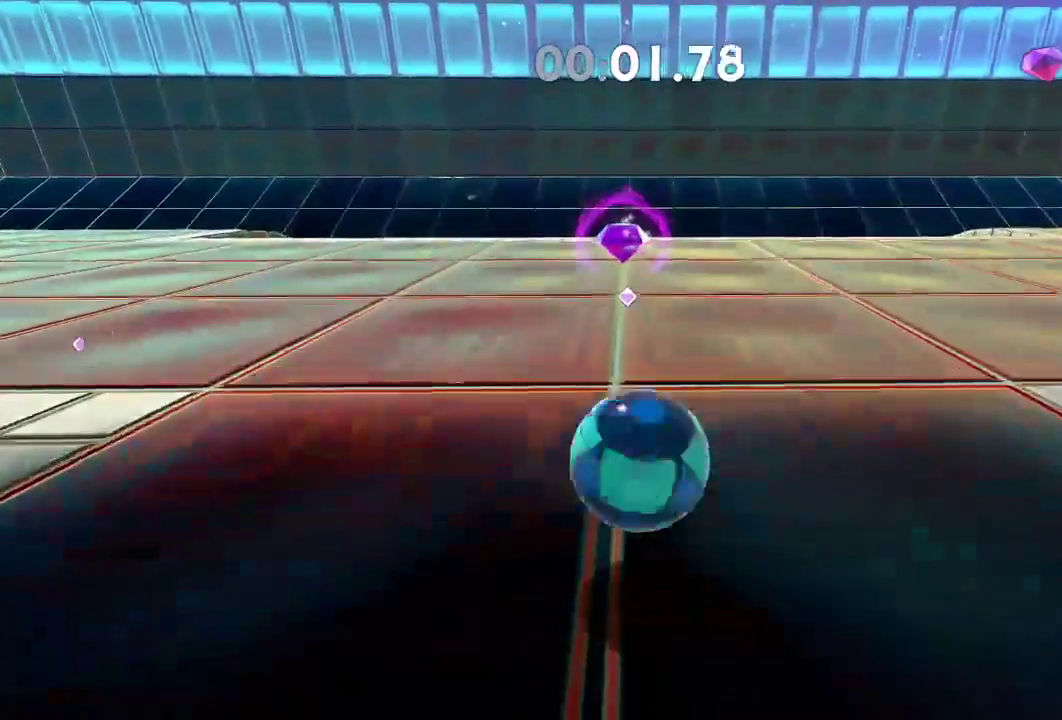
{"buttons": [], "left_stick": "up", "right_stick": "left", "events": []}
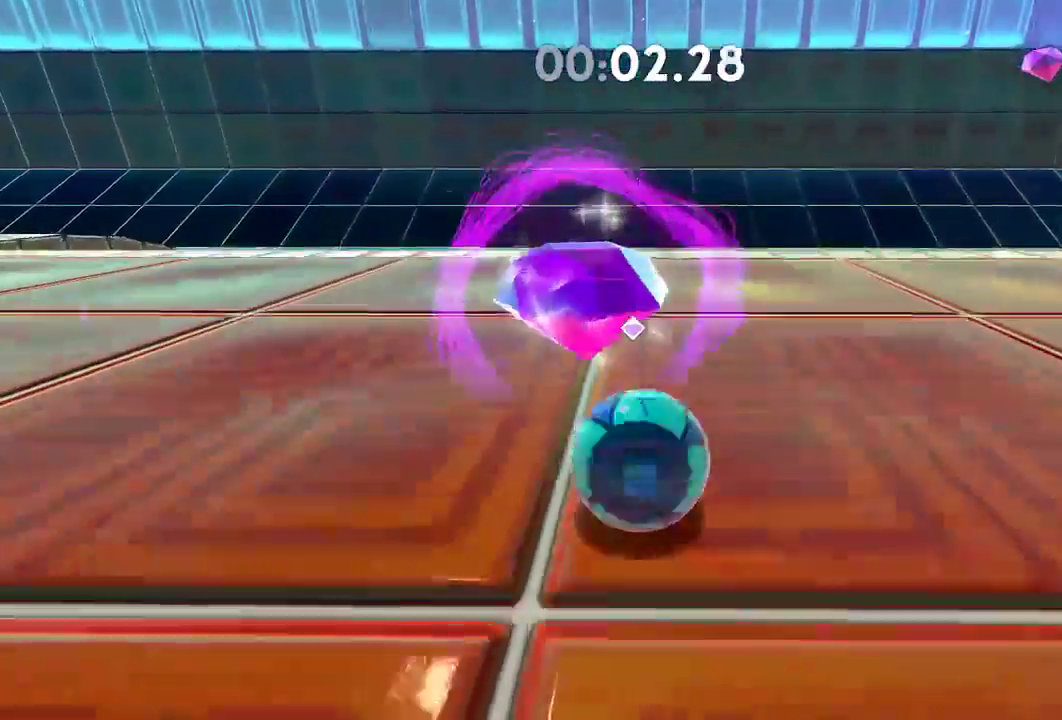
{"buttons": [], "left_stick": "down-left", "right_stick": "left", "events": [[367, "left_stick", "down-left"]]}
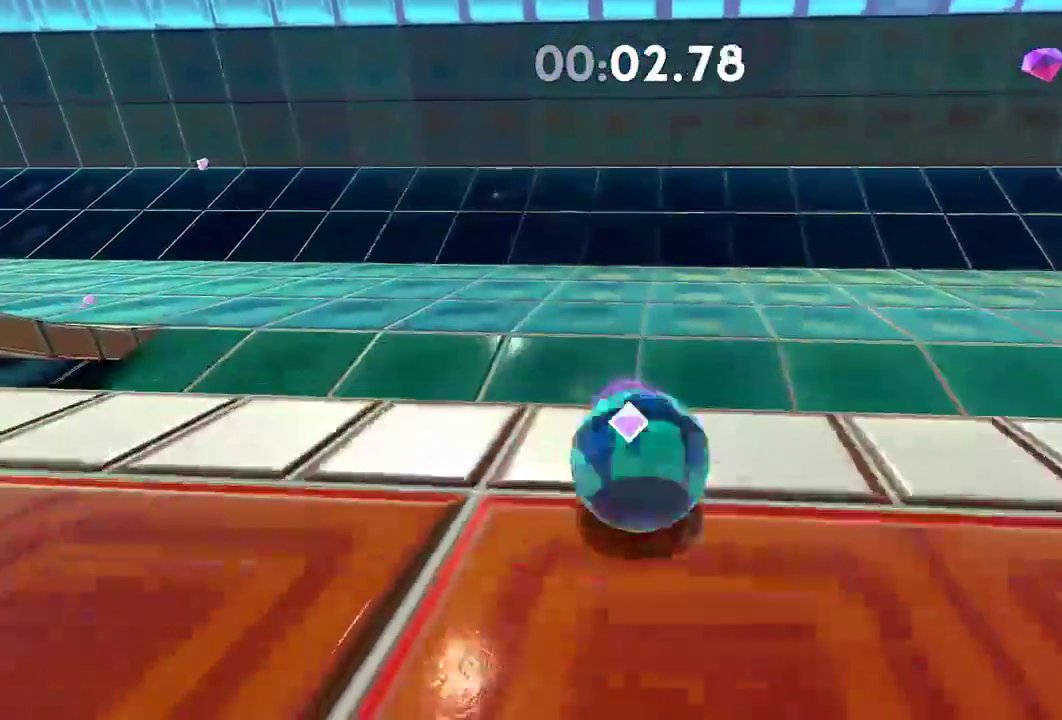
{"buttons": [], "left_stick": "left", "right_stick": "left", "events": [[483, "left_stick", "left"]]}
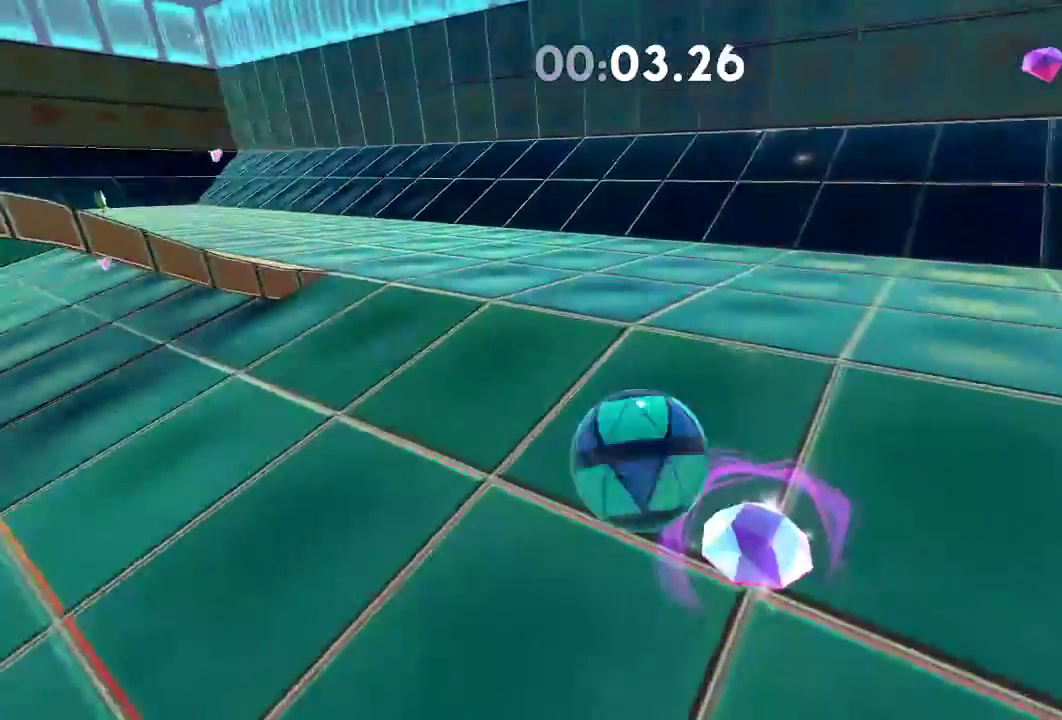
{"buttons": [], "left_stick": "up-left", "right_stick": "left", "events": [[134, "left_stick", "up-left"]]}
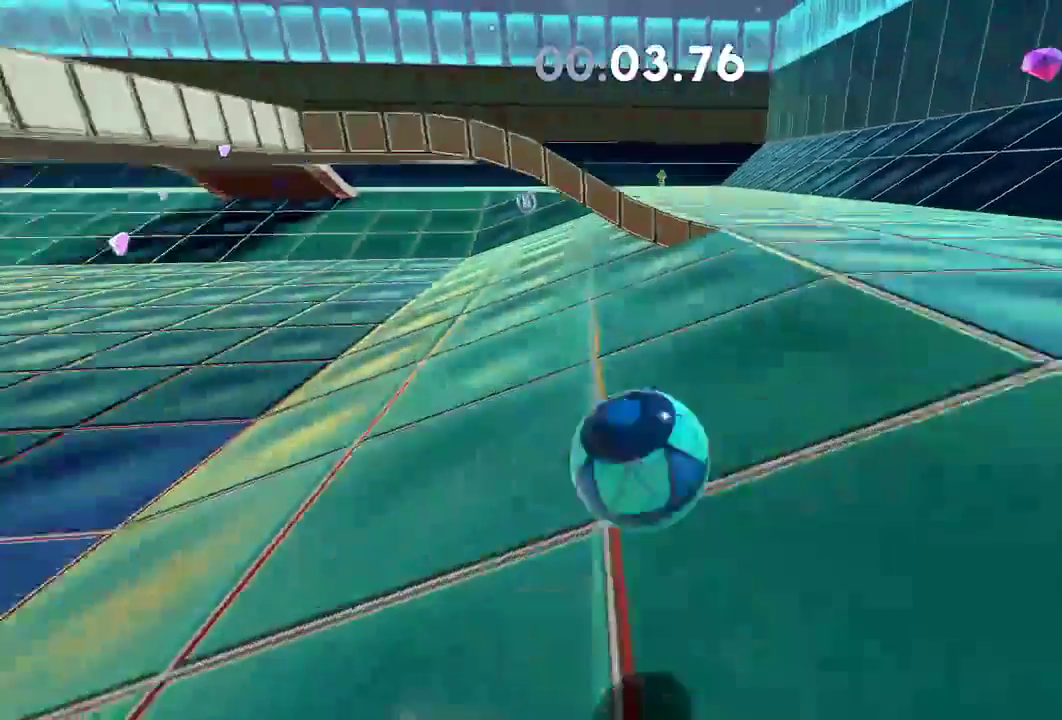
{"buttons": [], "left_stick": "up", "right_stick": "left", "events": [[233, "left_stick", "up"]]}
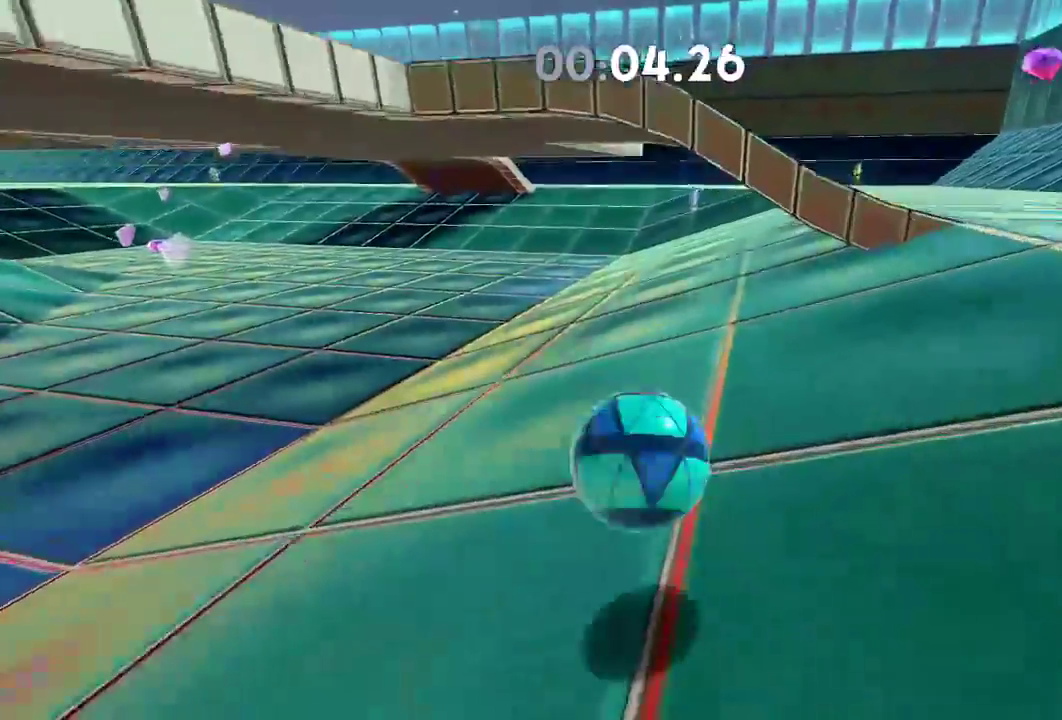
{"buttons": [], "left_stick": "up-left", "right_stick": "left", "events": [[167, "left_stick", "up-left"]]}
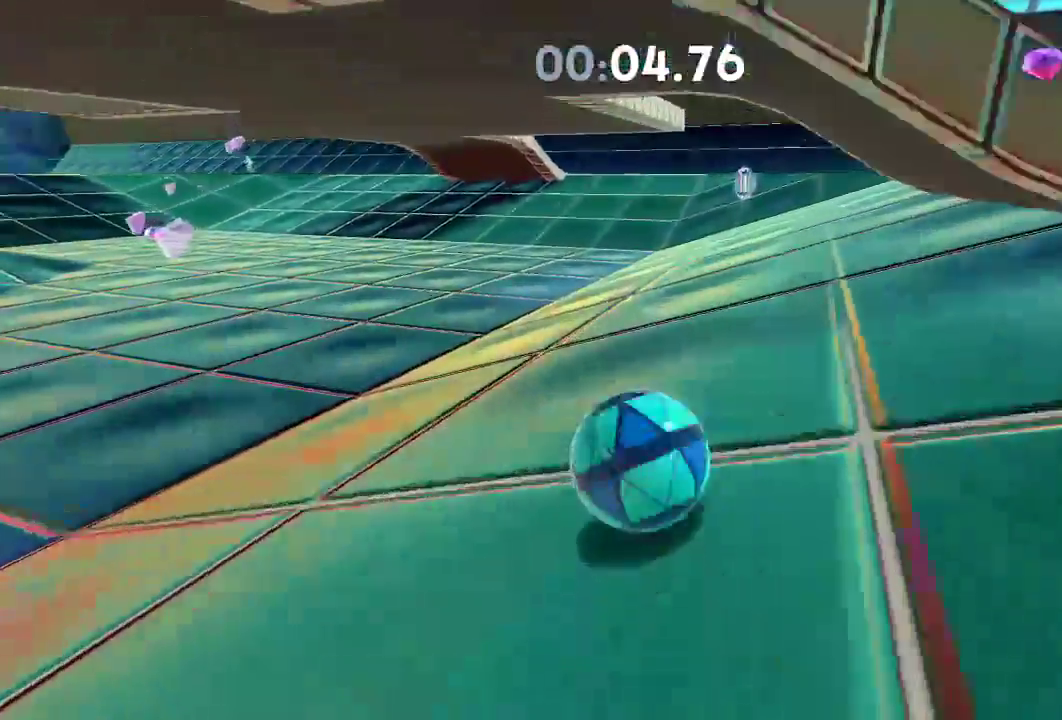
{"buttons": [], "left_stick": "up-left", "right_stick": "left", "events": []}
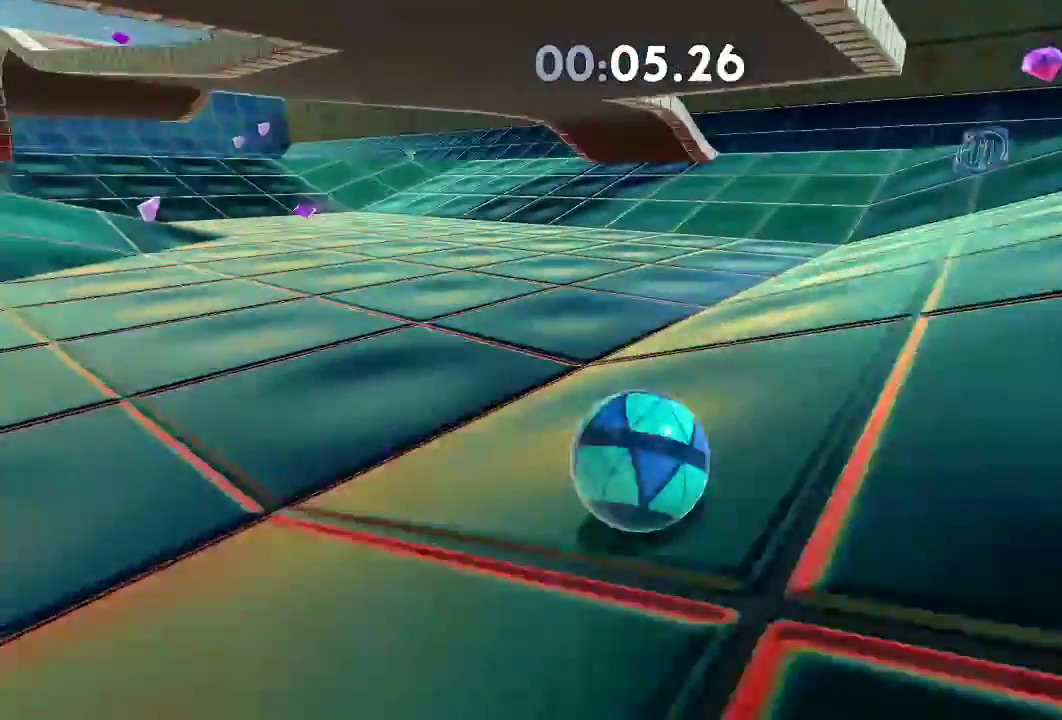
{"buttons": [], "left_stick": "up-left", "right_stick": "left", "events": [[167, "L2", "down"], [301, "L2", "up"]]}
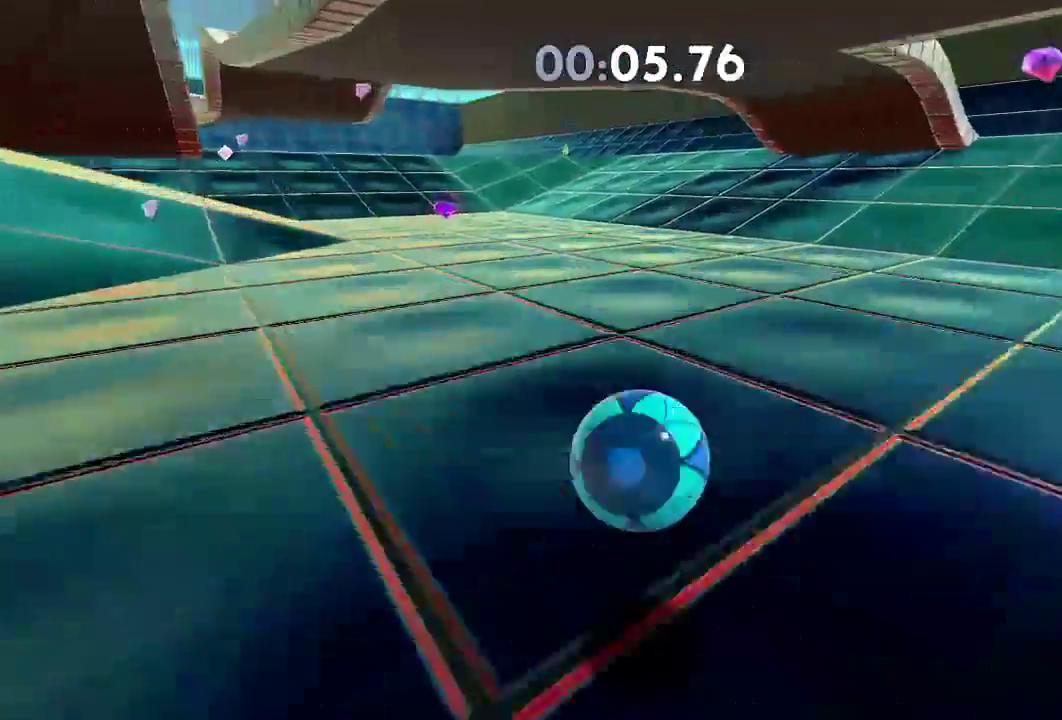
{"buttons": [], "left_stick": "up-left", "right_stick": "left", "events": [[150, "L2", "down"], [283, "L2", "up"]]}
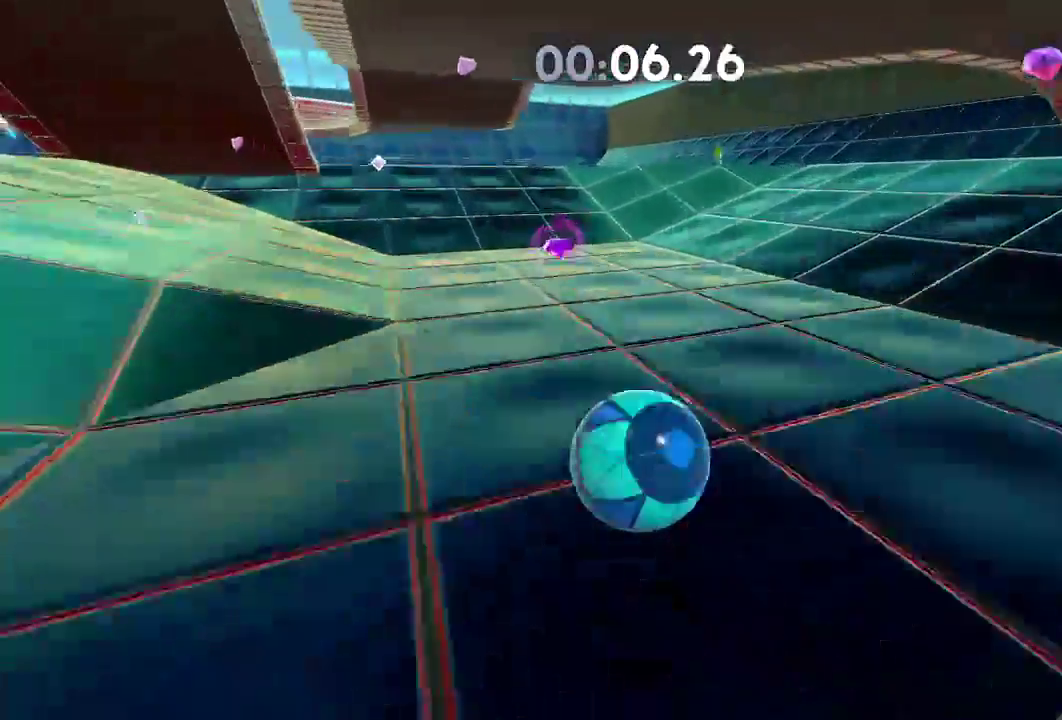
{"buttons": [], "left_stick": "up-left", "right_stick": "left", "events": []}
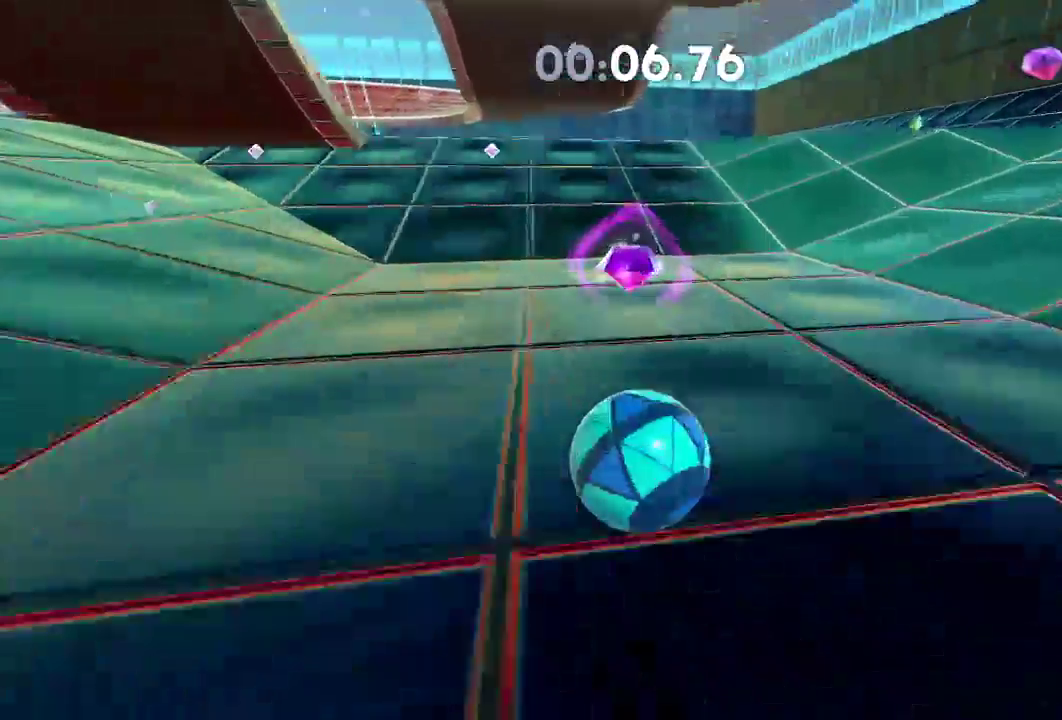
{"buttons": ["L2"], "left_stick": "up-left", "right_stick": "left", "events": [[434, "L2", "down"]]}
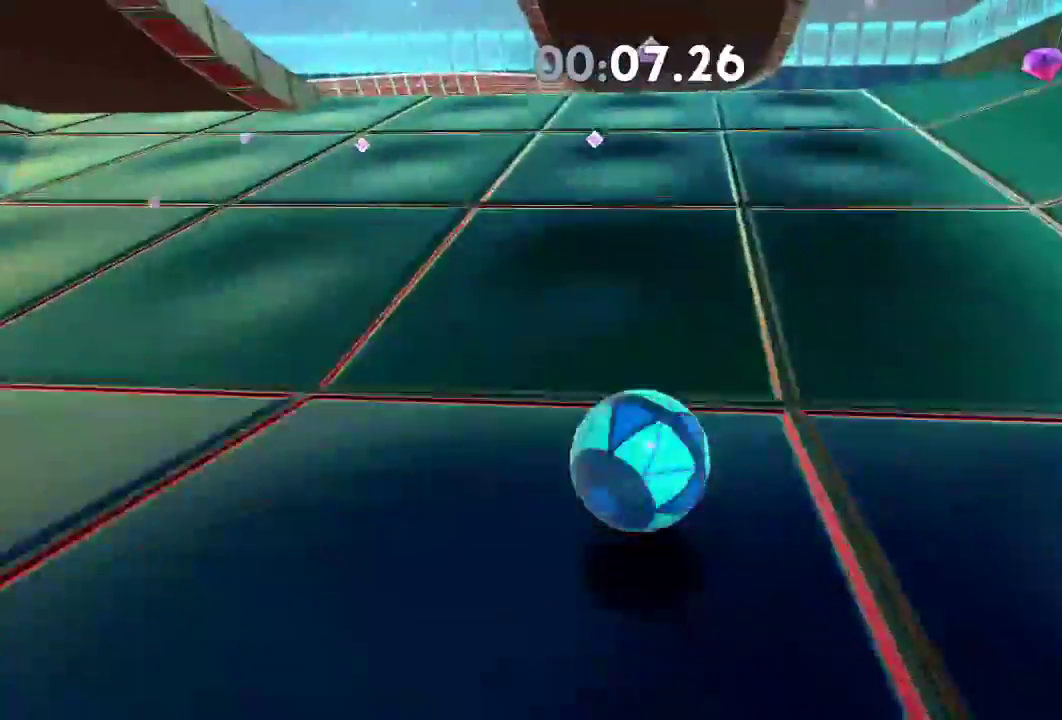
{"buttons": [], "left_stick": "up-left", "right_stick": "left", "events": [[50, "L2", "up"]]}
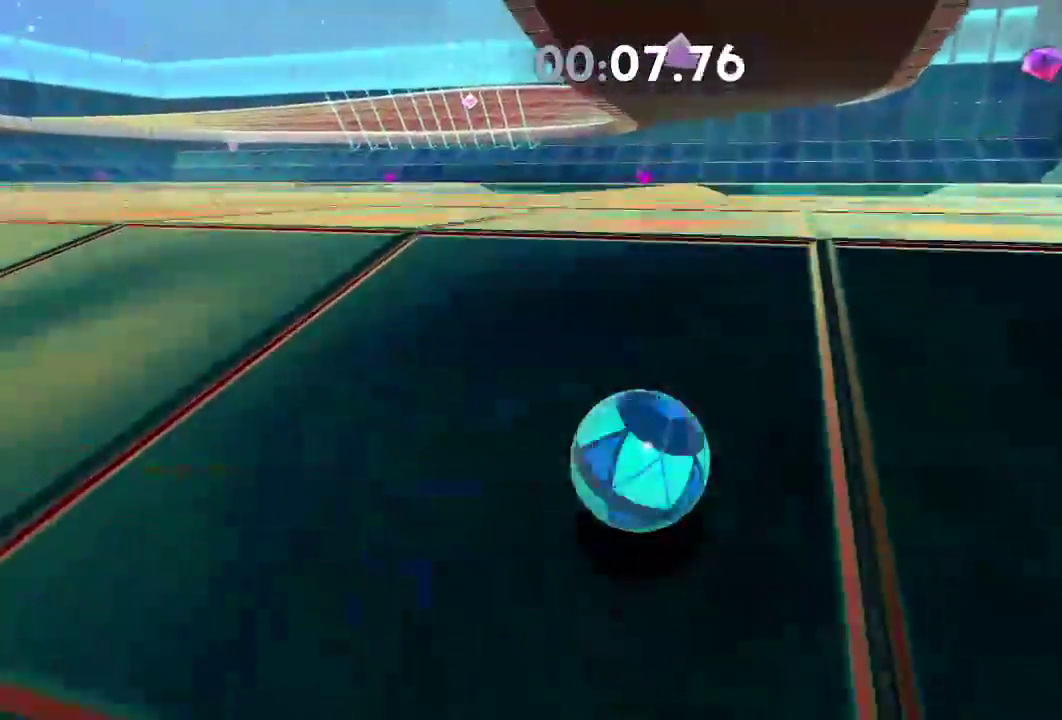
{"buttons": [], "left_stick": "up-left", "right_stick": "left", "events": []}
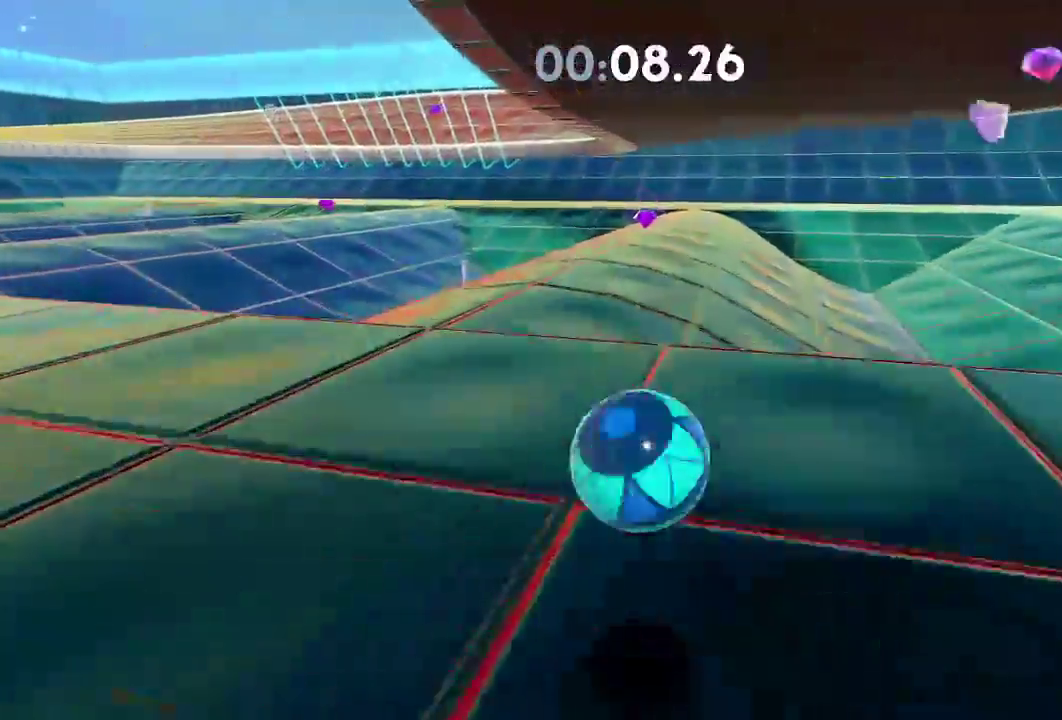
{"buttons": [], "left_stick": "down-right", "right_stick": "left", "events": [[34, "left_stick", "up-right"], [150, "left_stick", "down-right"]]}
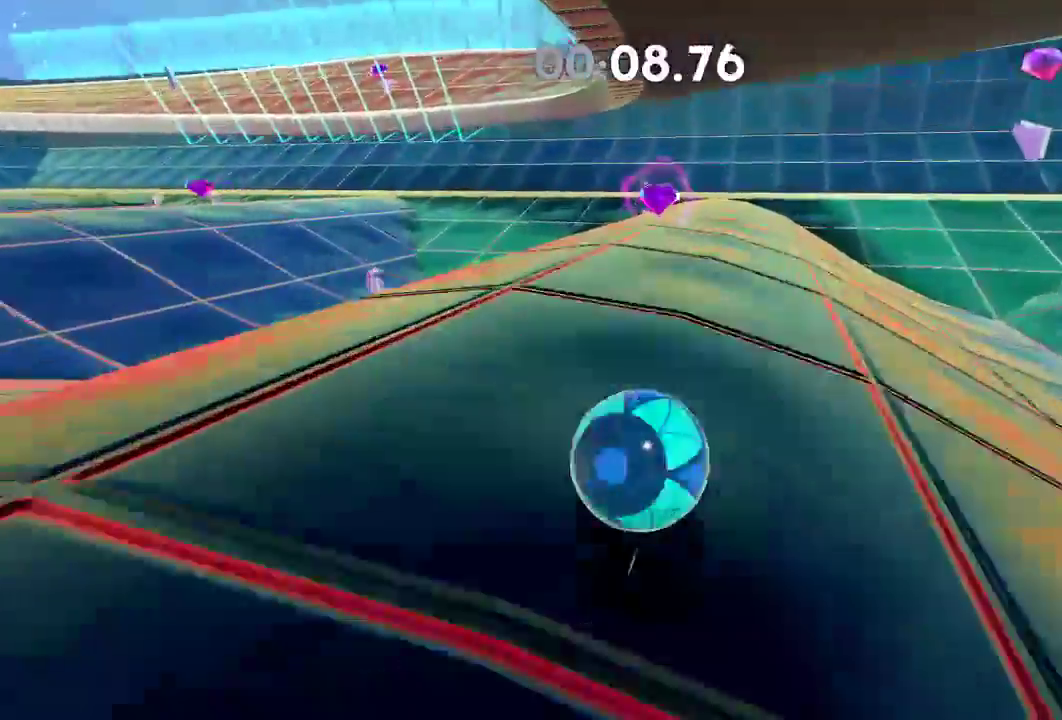
{"buttons": [], "left_stick": "left", "right_stick": "left", "events": [[33, "left_stick", "down"], [150, "left_stick", "left"], [233, "left_stick", "down-left"], [467, "left_stick", "left"]]}
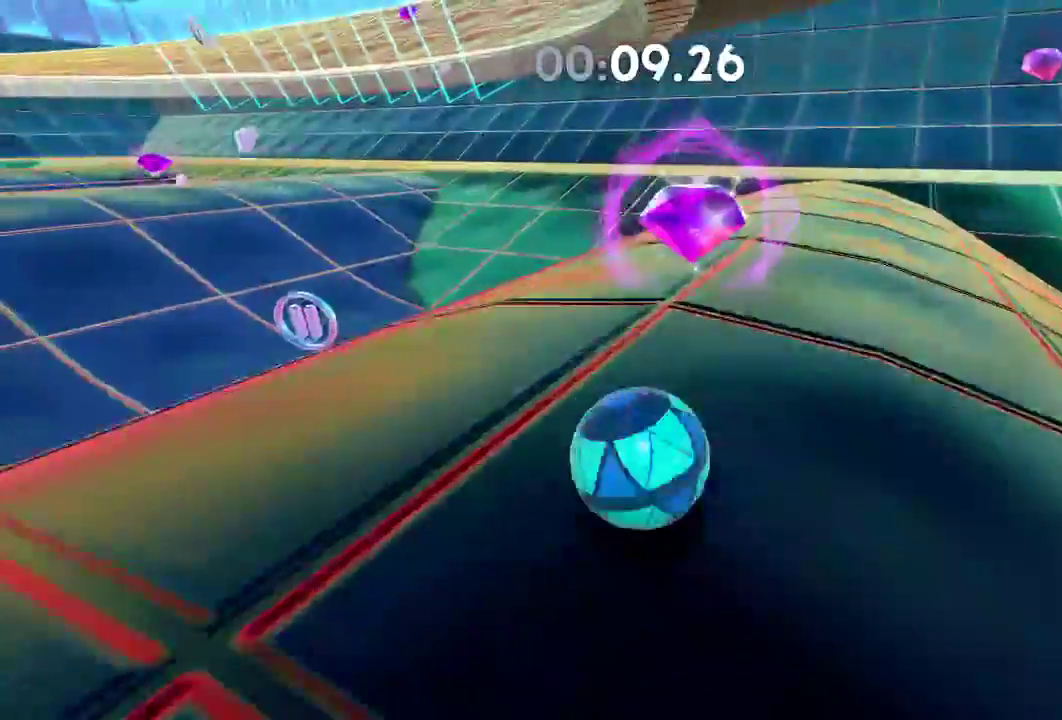
{"buttons": [], "left_stick": "left", "right_stick": "left", "events": []}
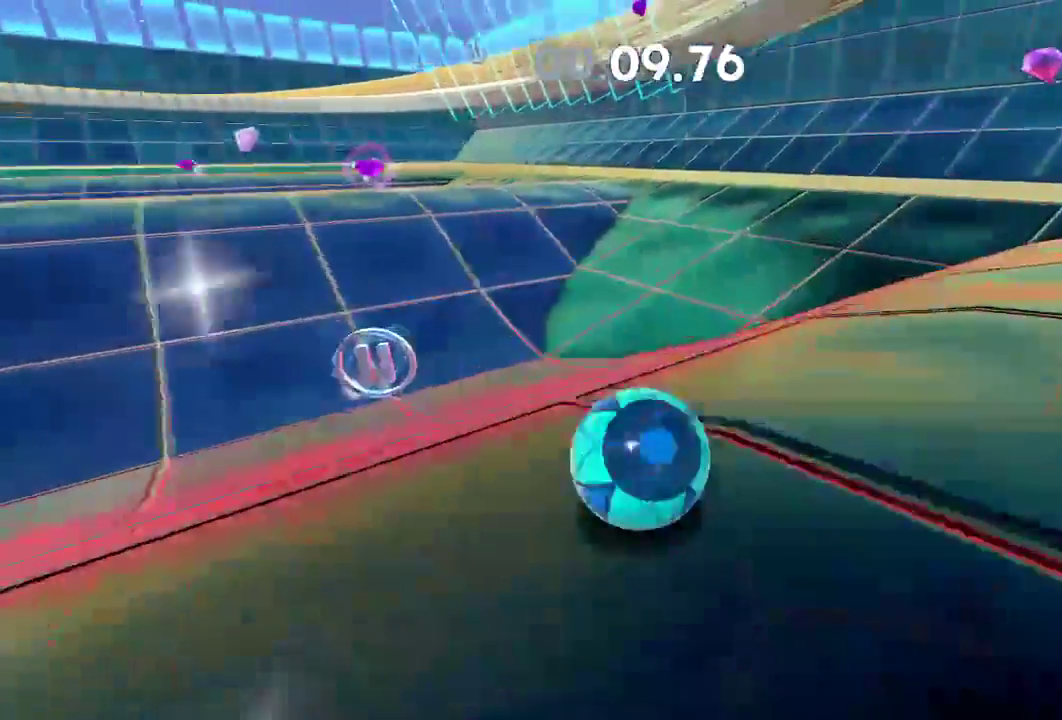
{"buttons": [], "left_stick": "up-left", "right_stick": "left", "events": [[150, "left_stick", "up-left"]]}
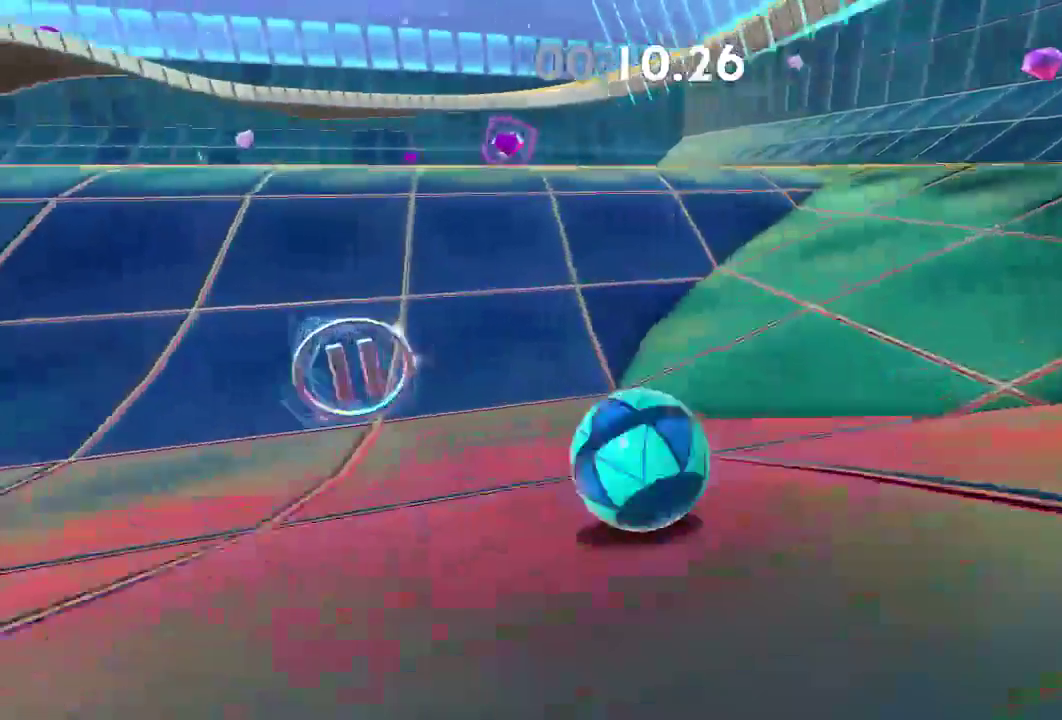
{"buttons": [], "left_stick": "up-left", "right_stick": "left", "events": [[84, "left_stick", "up"], [434, "left_stick", "up-left"]]}
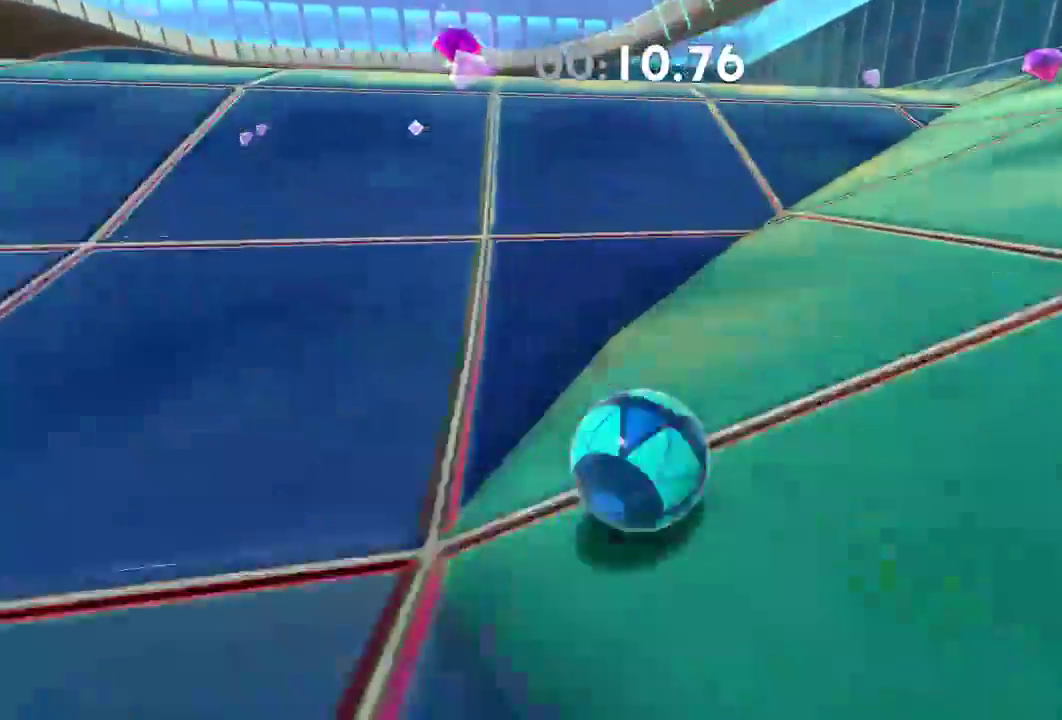
{"buttons": [], "left_stick": "up-left", "right_stick": "left", "events": [[17, "L2", "down"], [117, "L2", "up"]]}
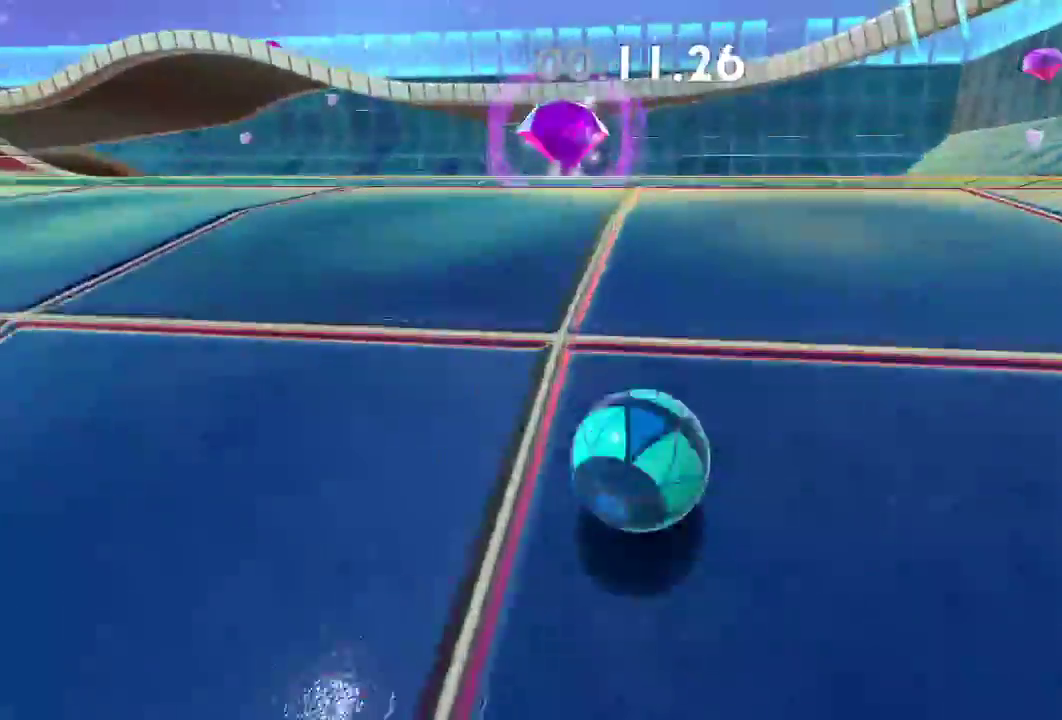
{"buttons": [], "left_stick": "up-right", "right_stick": "left", "events": [[334, "left_stick", "up-right"]]}
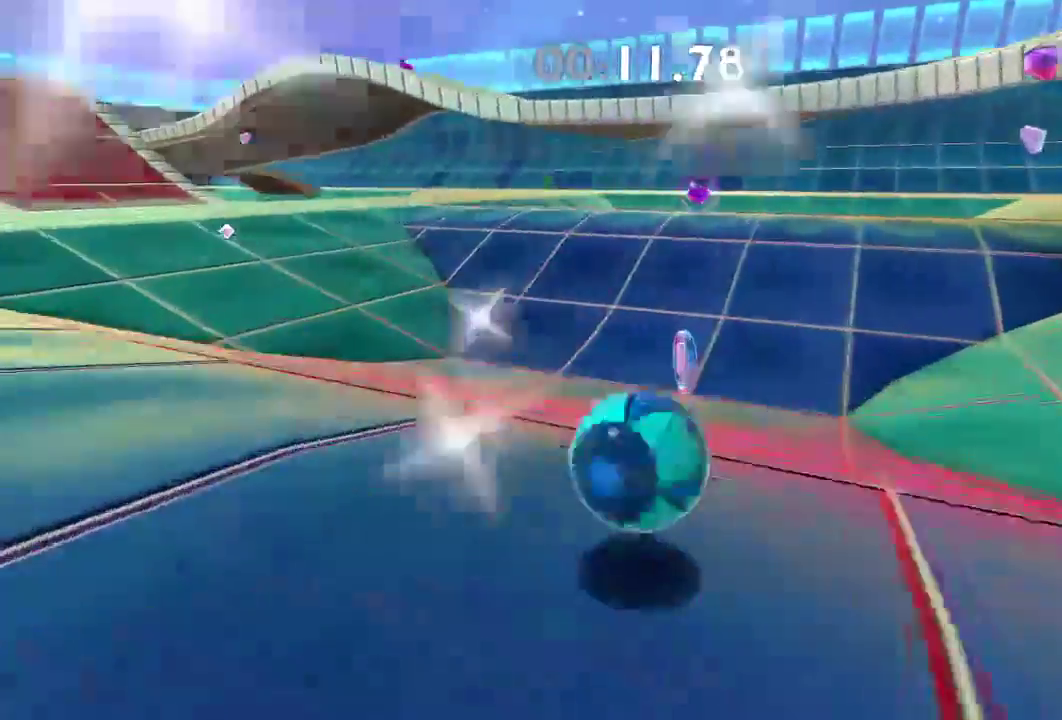
{"buttons": ["L2"], "left_stick": "up-right", "right_stick": "left", "events": [[450, "L2", "down"]]}
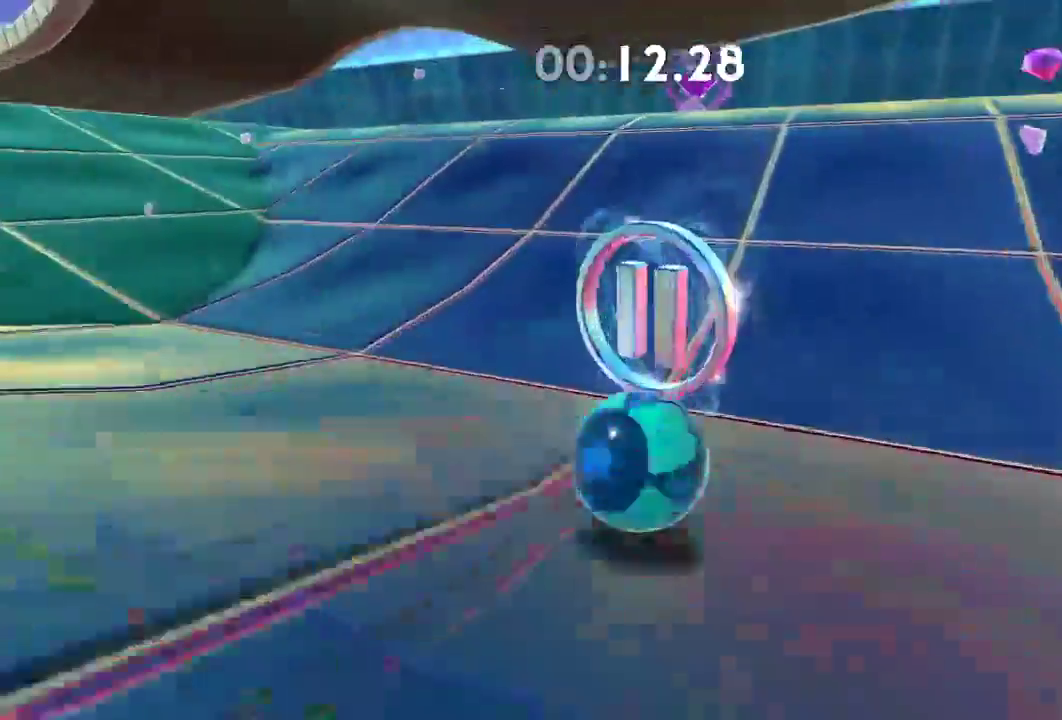
{"buttons": [], "left_stick": "up", "right_stick": "left", "events": [[100, "L2", "up"], [201, "left_stick", "up"]]}
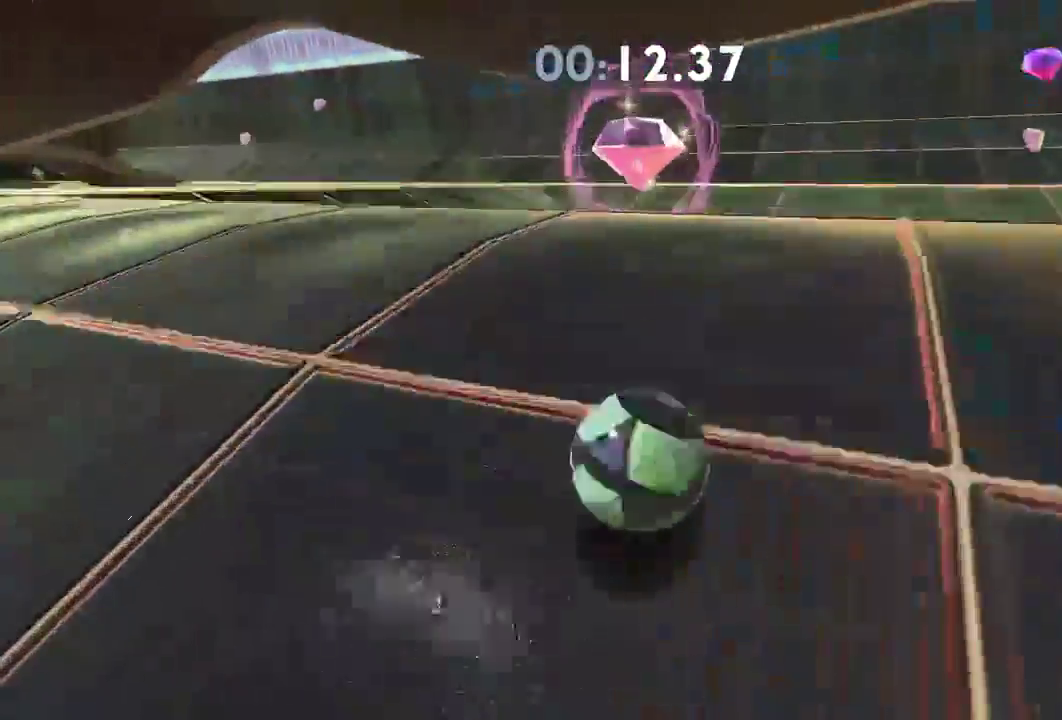
{"buttons": [], "left_stick": "up", "right_stick": "left", "events": []}
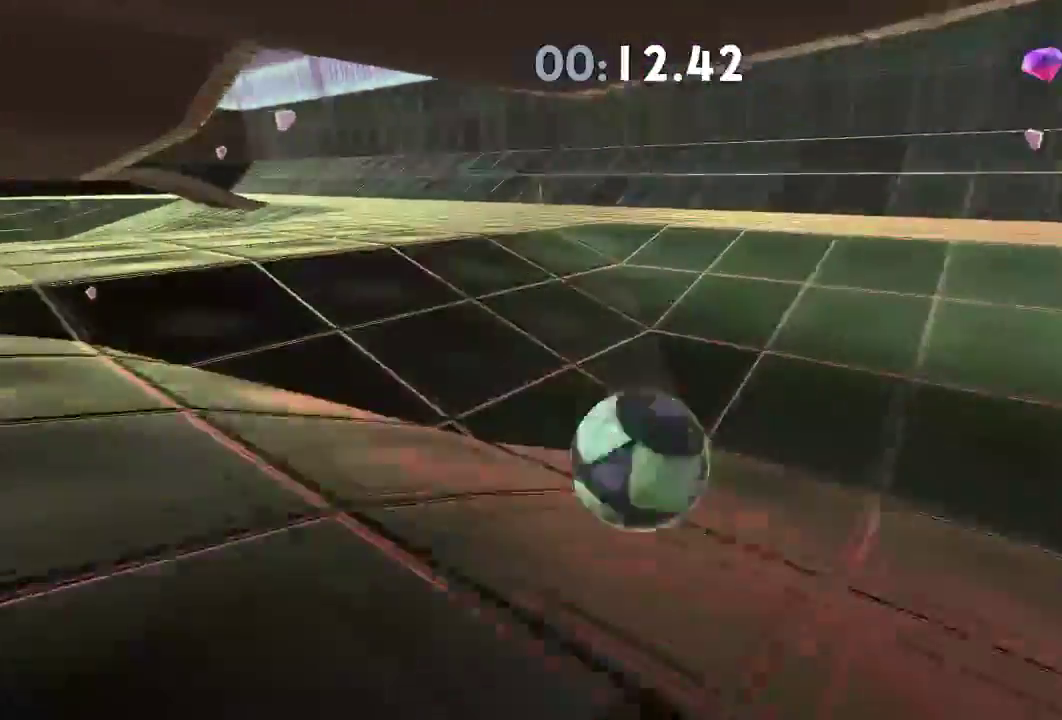
{"buttons": [], "left_stick": "up-left", "right_stick": "left", "events": [[117, "left_stick", "up-left"]]}
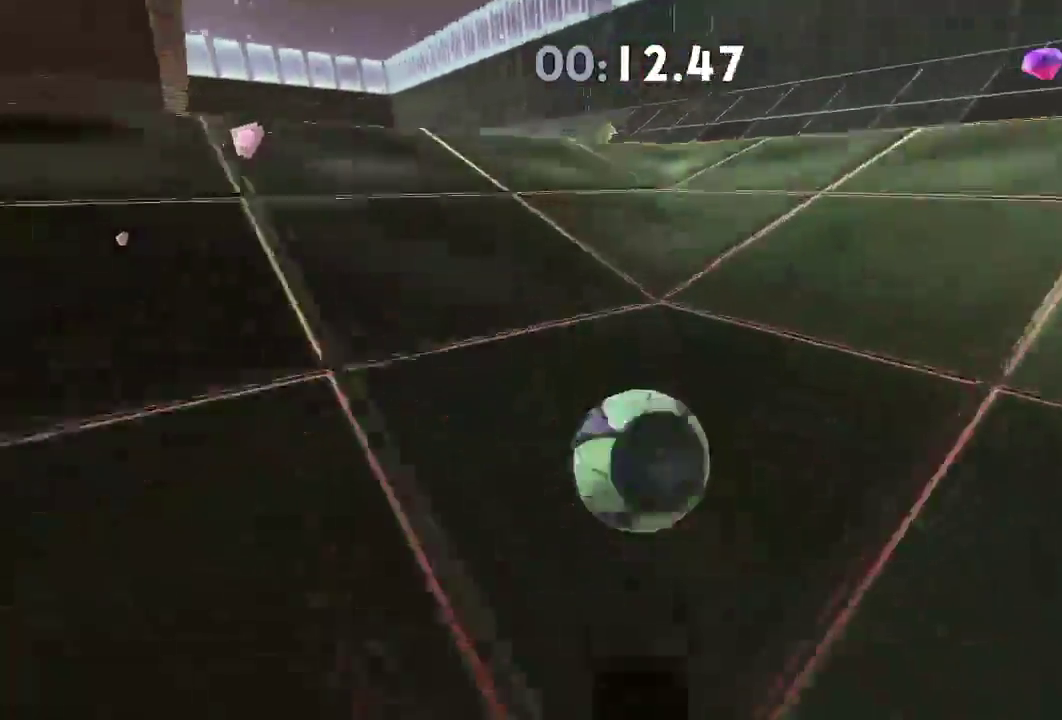
{"buttons": [], "left_stick": "up-left", "right_stick": "center", "events": [[434, "right_stick", "center"]]}